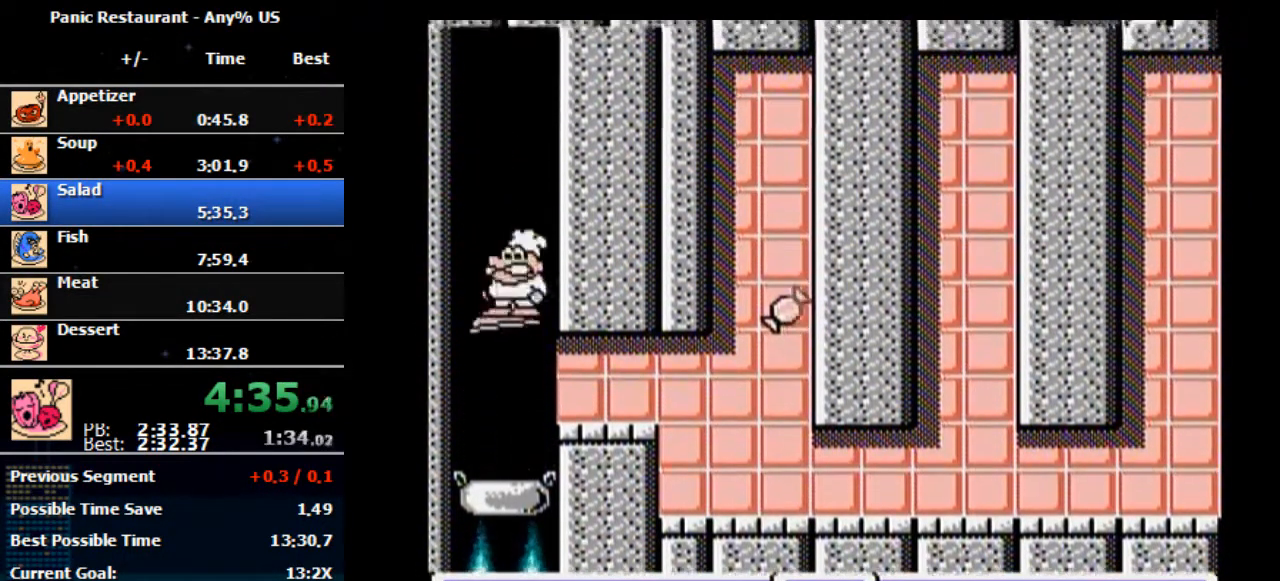
Gameplay with a controller (Nintendo layout); each line is a JSON object with the inputs held at the frame after it. "events" lists button and stick changes between this image and that frame as [ms after this image, input, new state], when the widget could be followed in between. Not read: L3 R3.
{"buttons": [], "events": [[67, "DPAD_DOWN", "down"], [267, "DPAD_DOWN", "up"], [367, "DPAD_DOWN", "down"], [433, "DPAD_DOWN", "up"]]}
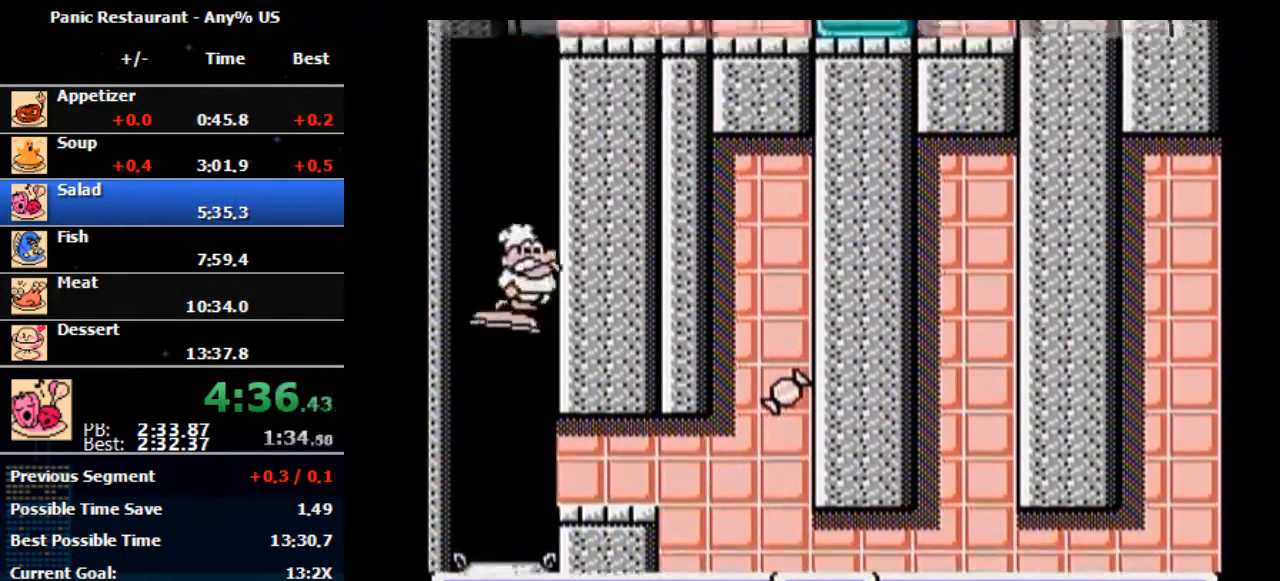
{"buttons": ["DPAD_RIGHT"], "events": [[233, "DPAD_RIGHT", "down"]]}
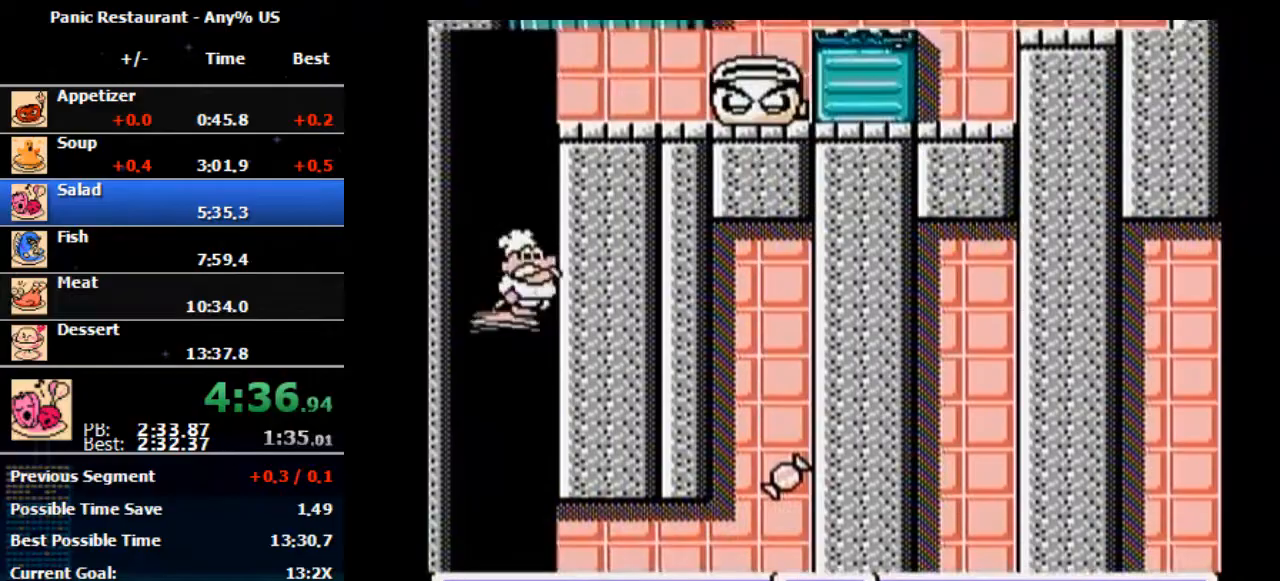
{"buttons": ["DPAD_RIGHT"], "events": []}
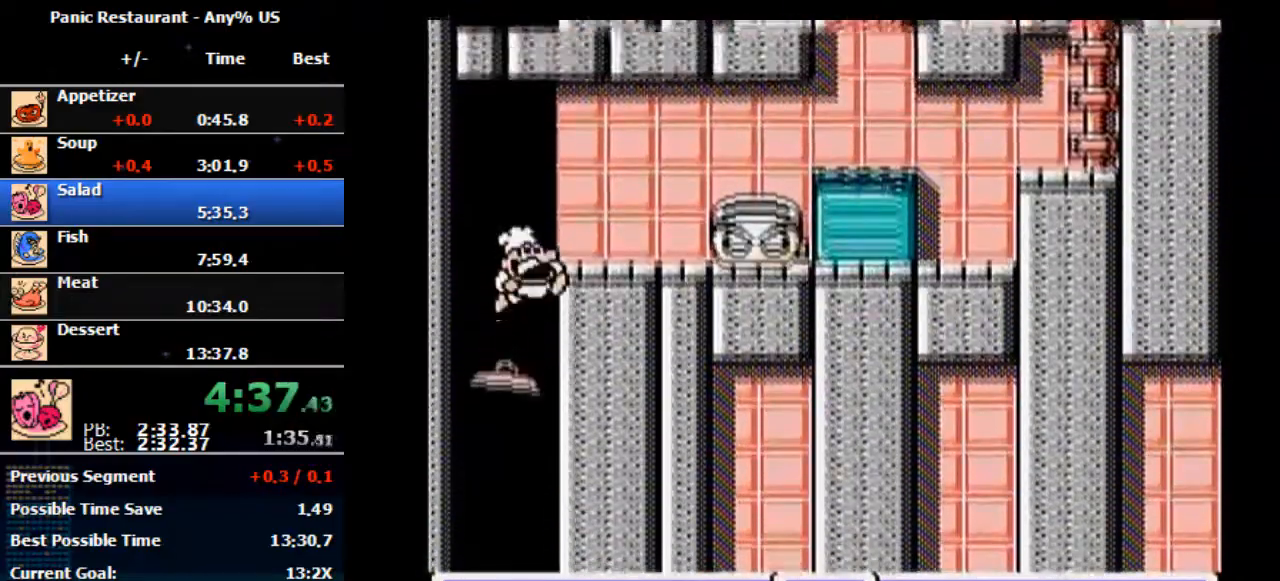
{"buttons": ["A", "DPAD_RIGHT"], "events": [[133, "A", "down"]]}
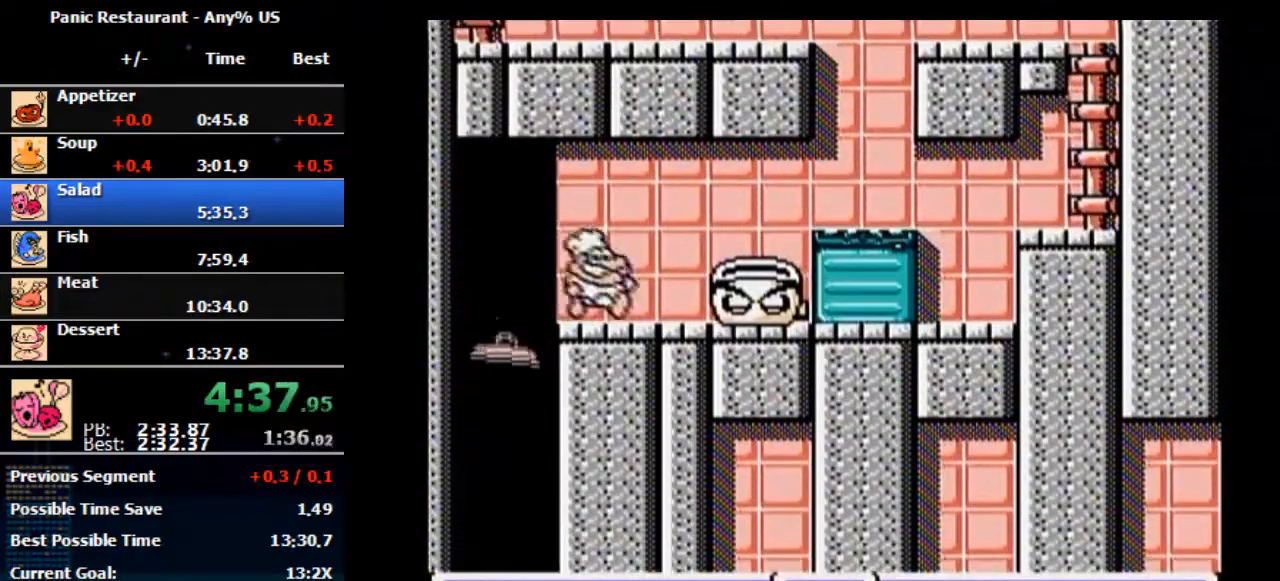
{"buttons": ["A", "B", "DPAD_RIGHT"], "events": [[167, "A", "up"], [467, "A", "down"], [467, "B", "down"]]}
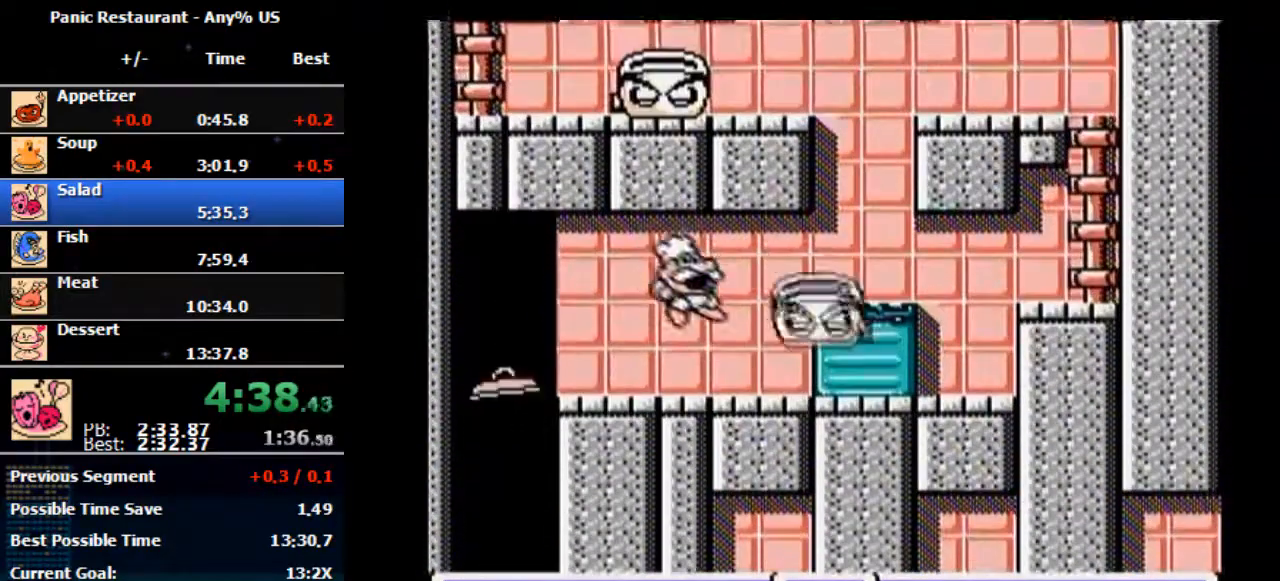
{"buttons": ["DPAD_RIGHT"], "events": [[67, "A", "up"], [67, "B", "up"]]}
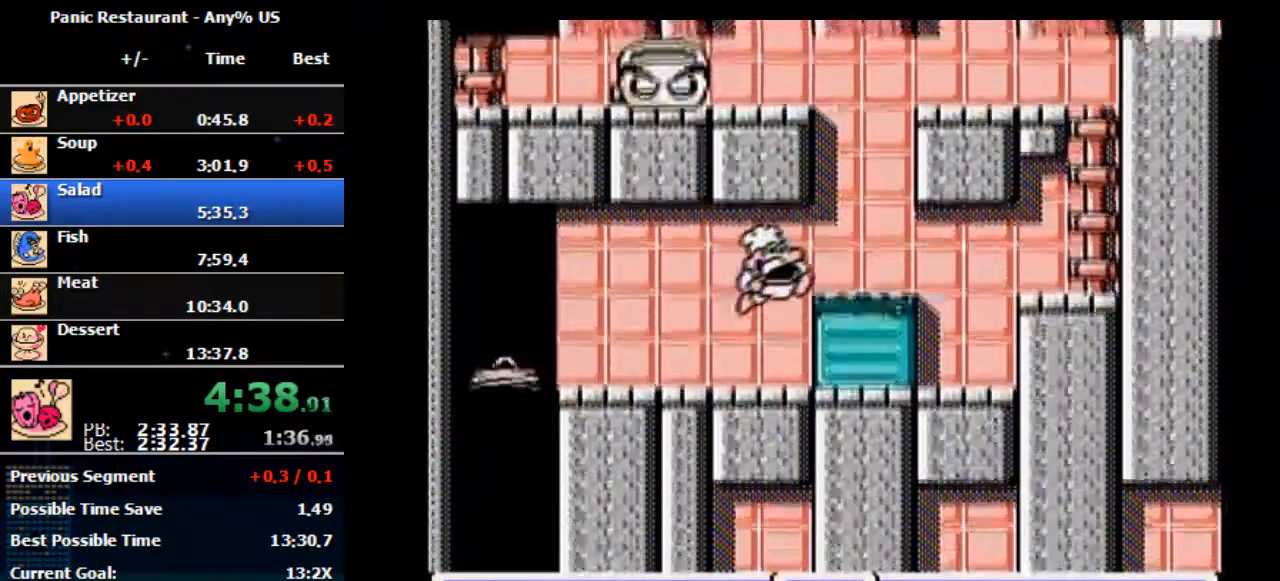
{"buttons": ["DPAD_RIGHT"], "events": [[167, "A", "down"], [300, "A", "up"]]}
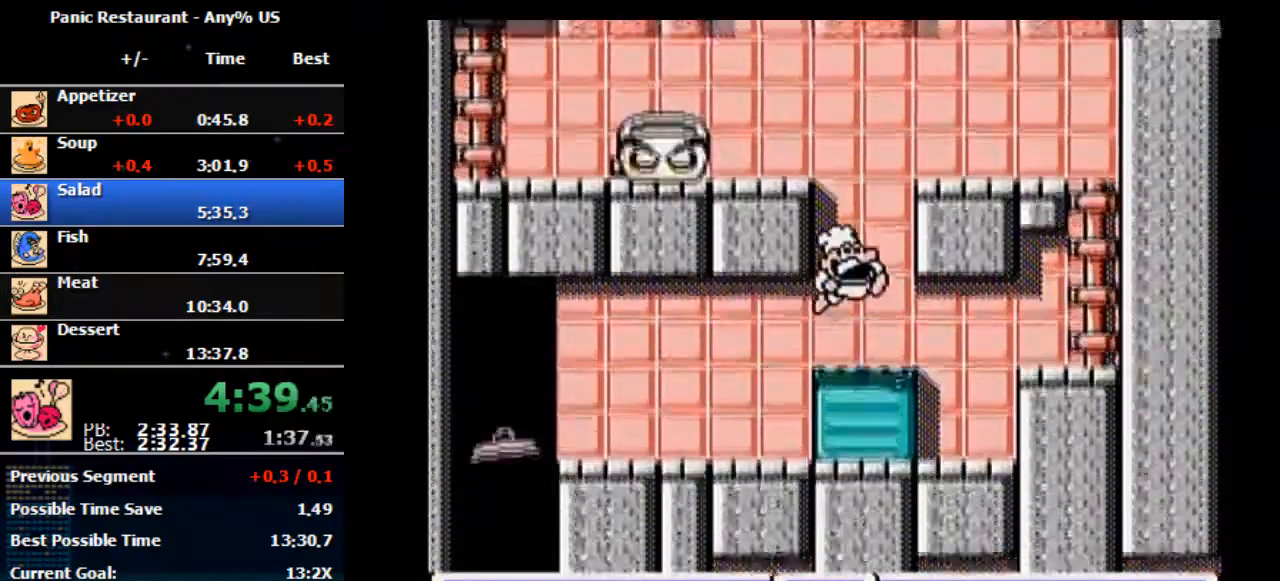
{"buttons": [], "events": [[267, "A", "down"], [267, "DPAD_RIGHT", "up"], [467, "A", "up"]]}
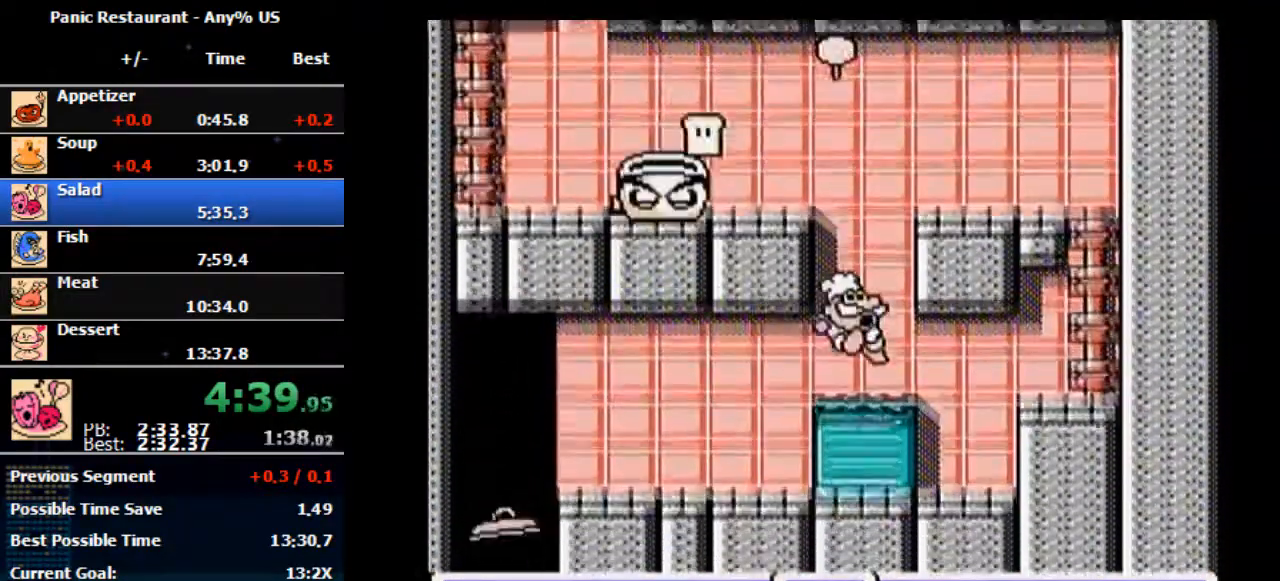
{"buttons": ["A"], "events": [[433, "A", "down"]]}
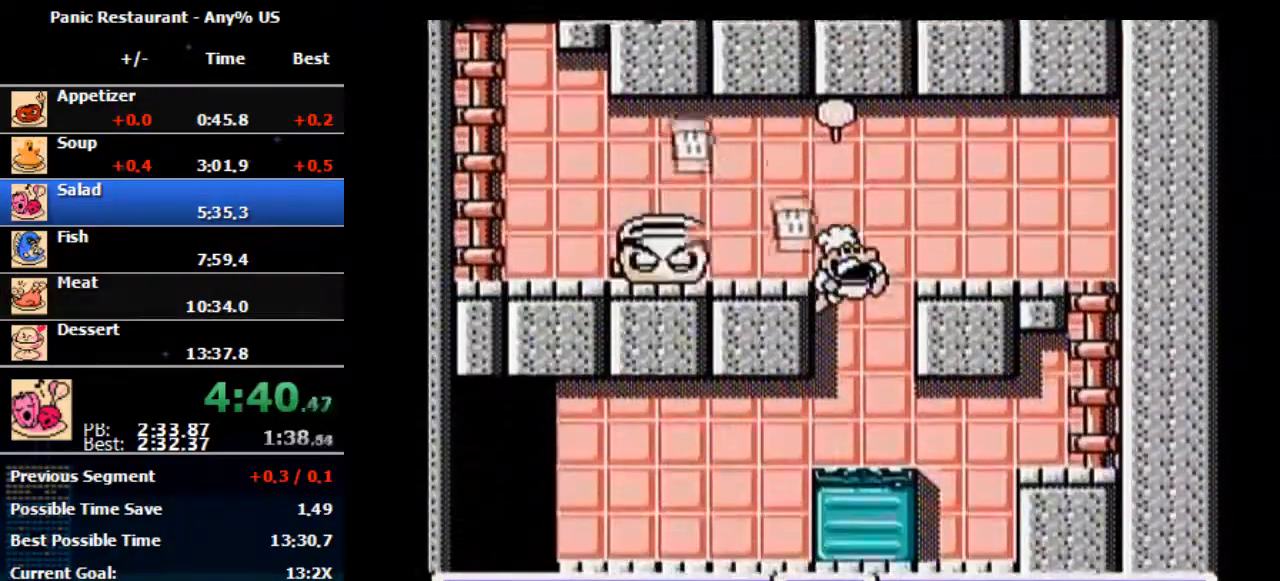
{"buttons": ["A"], "events": []}
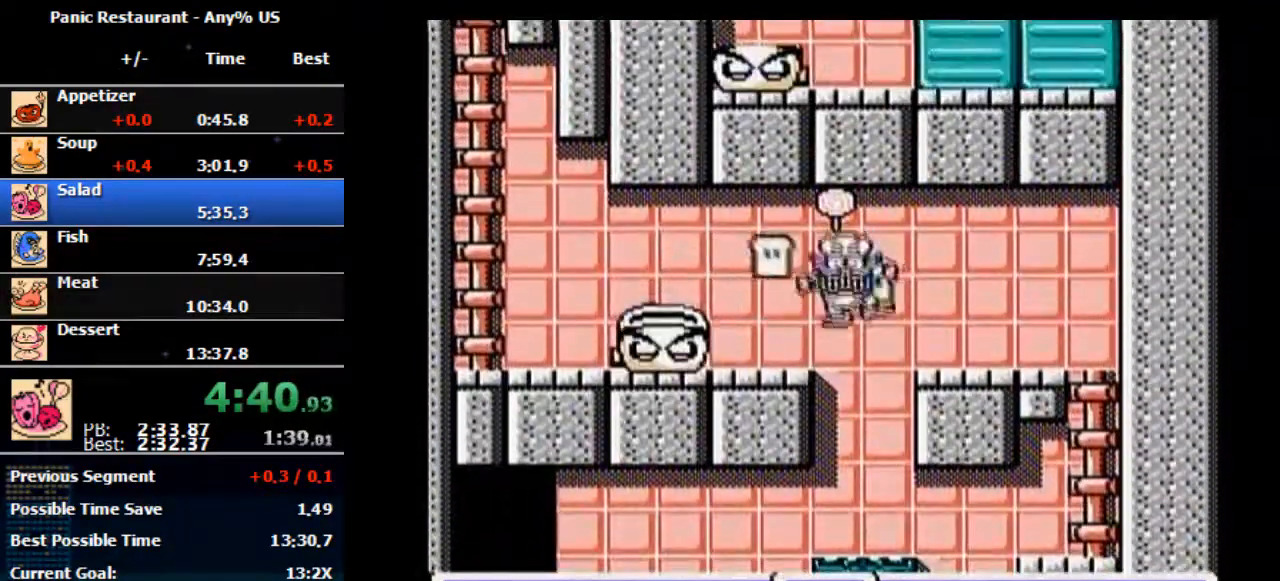
{"buttons": [], "events": [[33, "A", "up"]]}
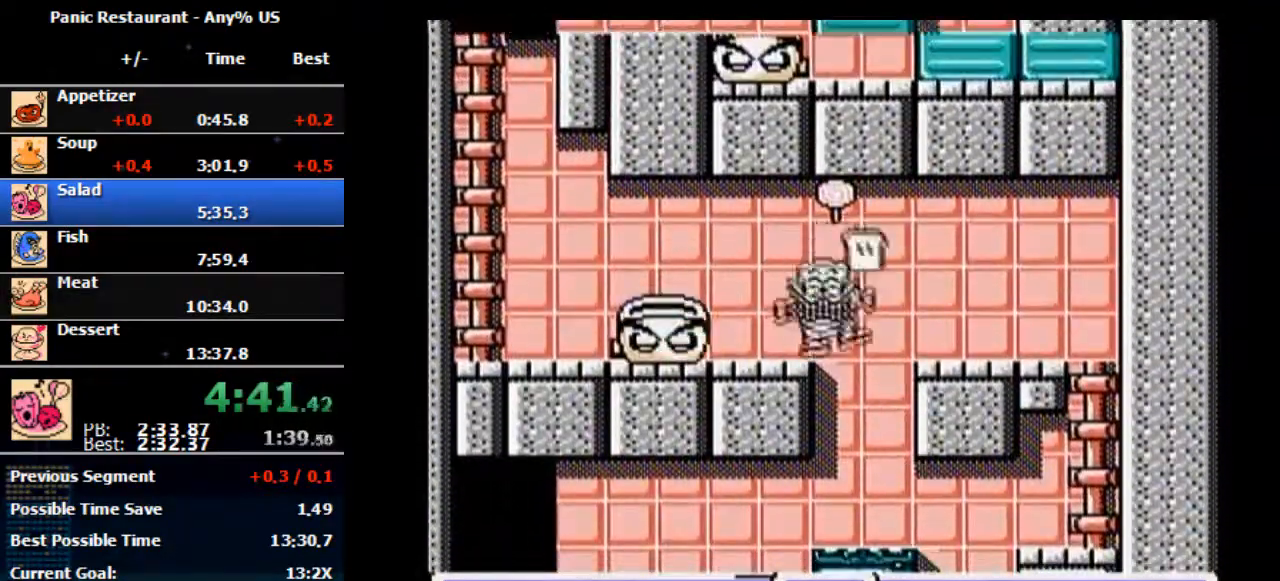
{"buttons": [], "events": []}
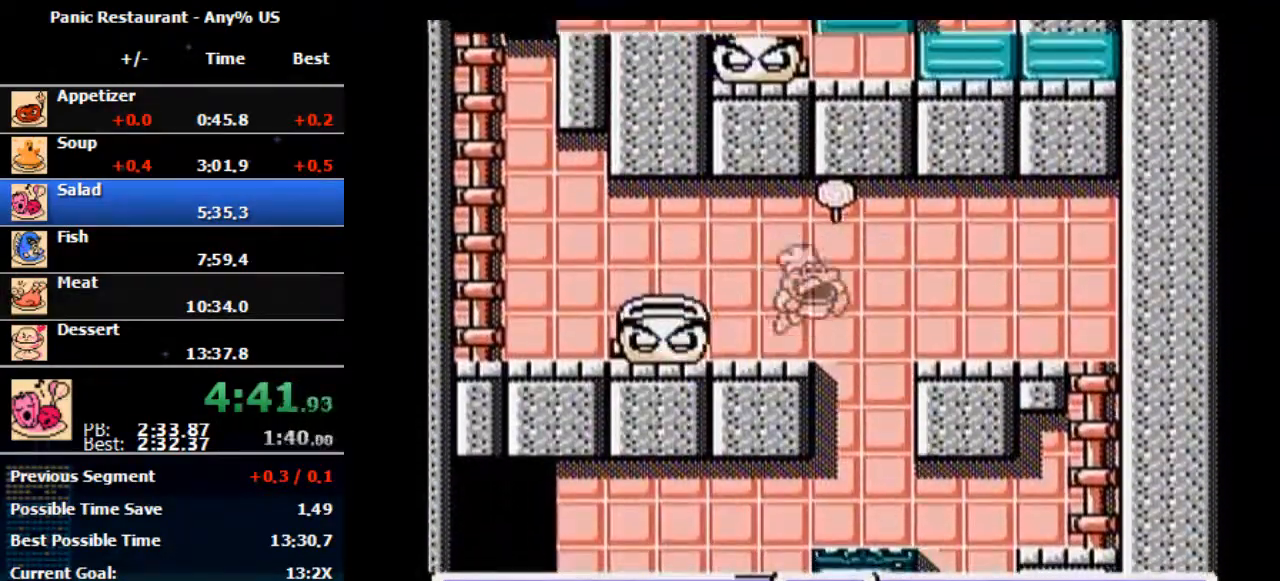
{"buttons": ["A", "DPAD_LEFT"], "events": [[267, "DPAD_RIGHT", "down"], [300, "A", "down"], [467, "DPAD_LEFT", "down"], [467, "DPAD_RIGHT", "up"]]}
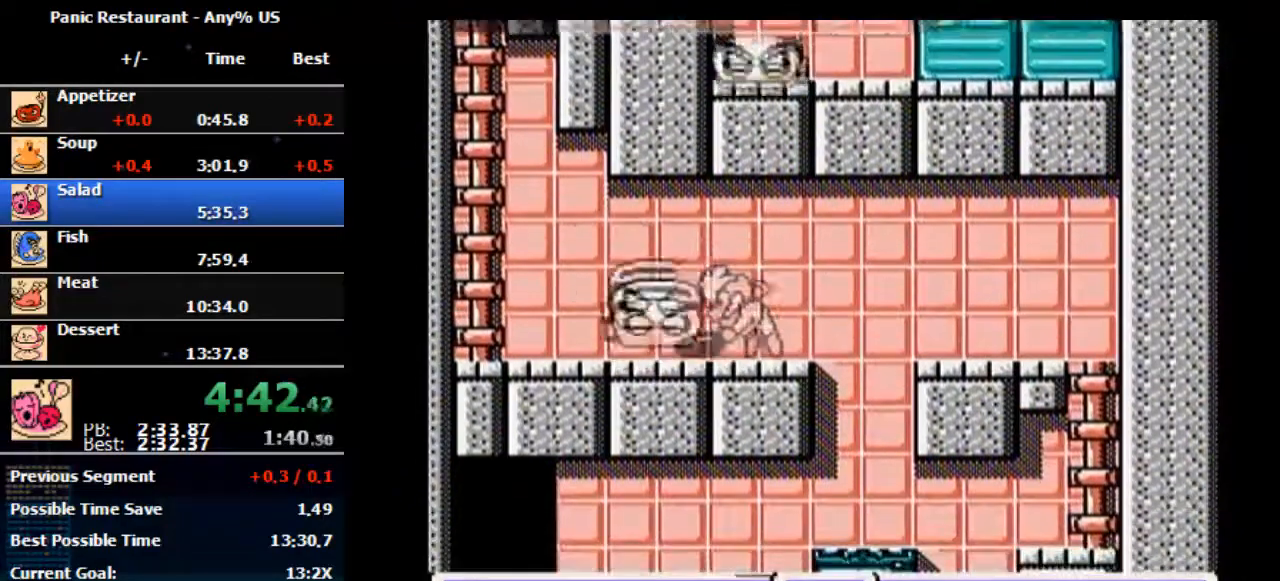
{"buttons": ["DPAD_LEFT"], "events": [[33, "A", "up"], [100, "B", "down"], [400, "B", "up"]]}
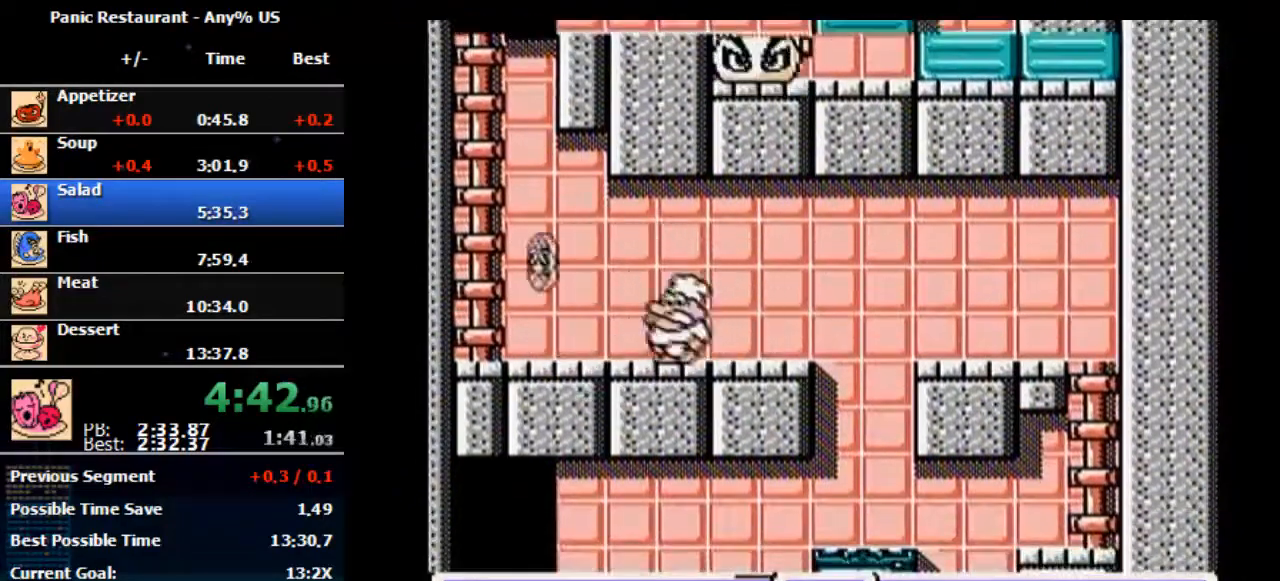
{"buttons": ["DPAD_LEFT"], "events": []}
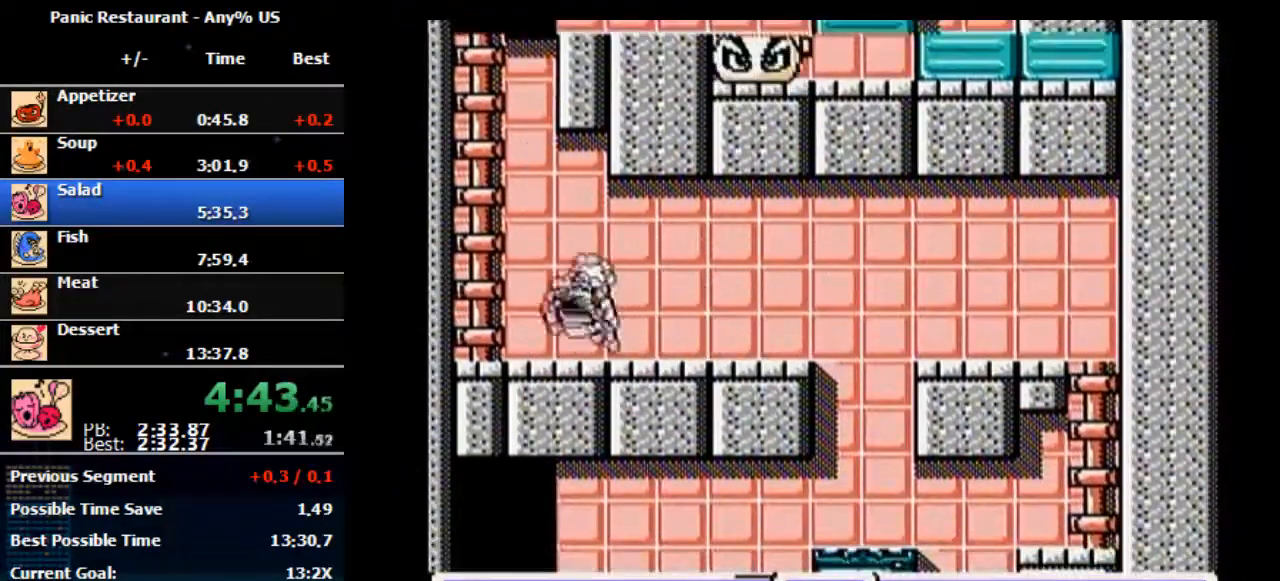
{"buttons": ["A", "DPAD_LEFT"], "events": [[333, "A", "down"]]}
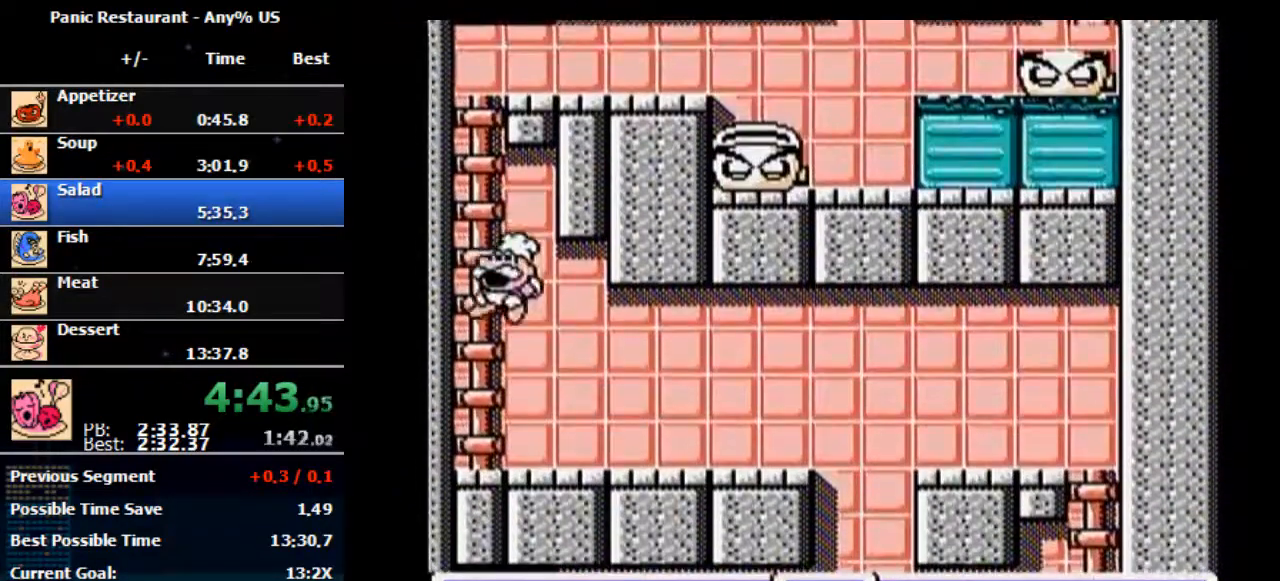
{"buttons": ["DPAD_UP"], "events": [[233, "A", "up"], [233, "DPAD_UP", "down"], [333, "DPAD_LEFT", "up"]]}
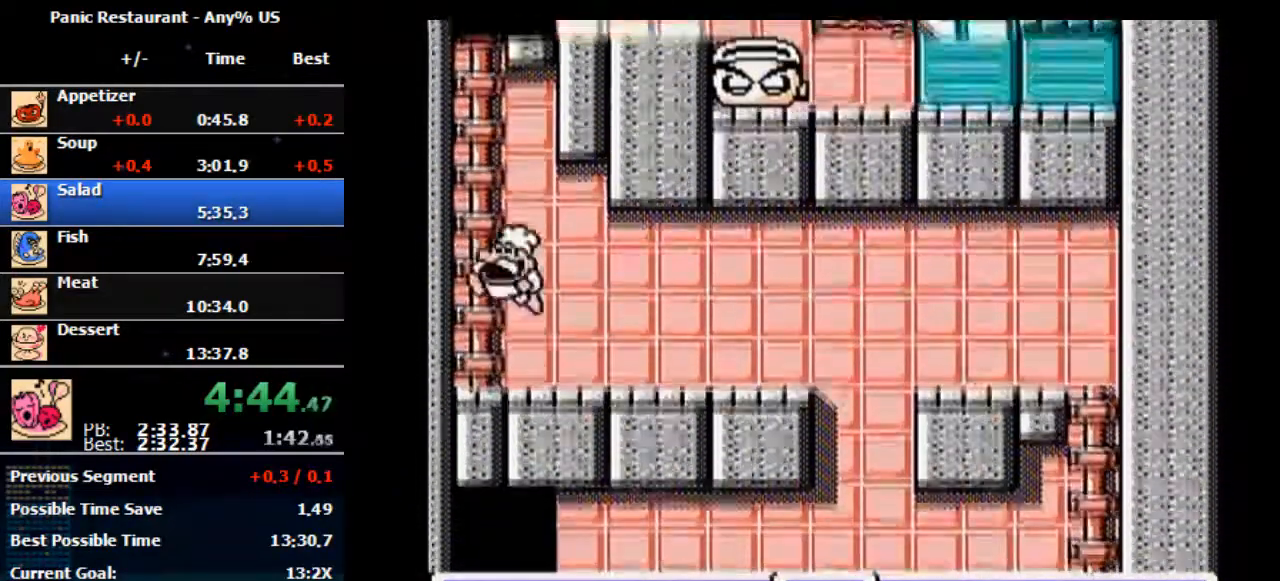
{"buttons": ["A", "DPAD_LEFT"], "events": [[100, "DPAD_UP", "up"], [200, "A", "down"], [467, "DPAD_LEFT", "down"]]}
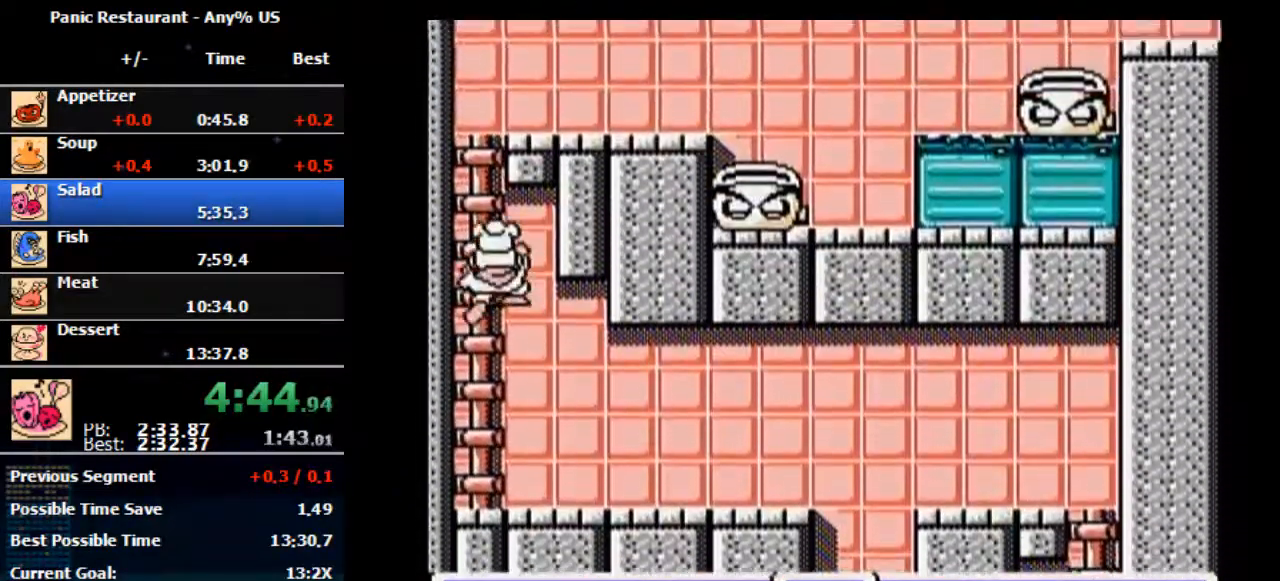
{"buttons": ["DPAD_UP"], "events": [[33, "A", "up"], [33, "DPAD_UP", "down"], [67, "DPAD_LEFT", "up"]]}
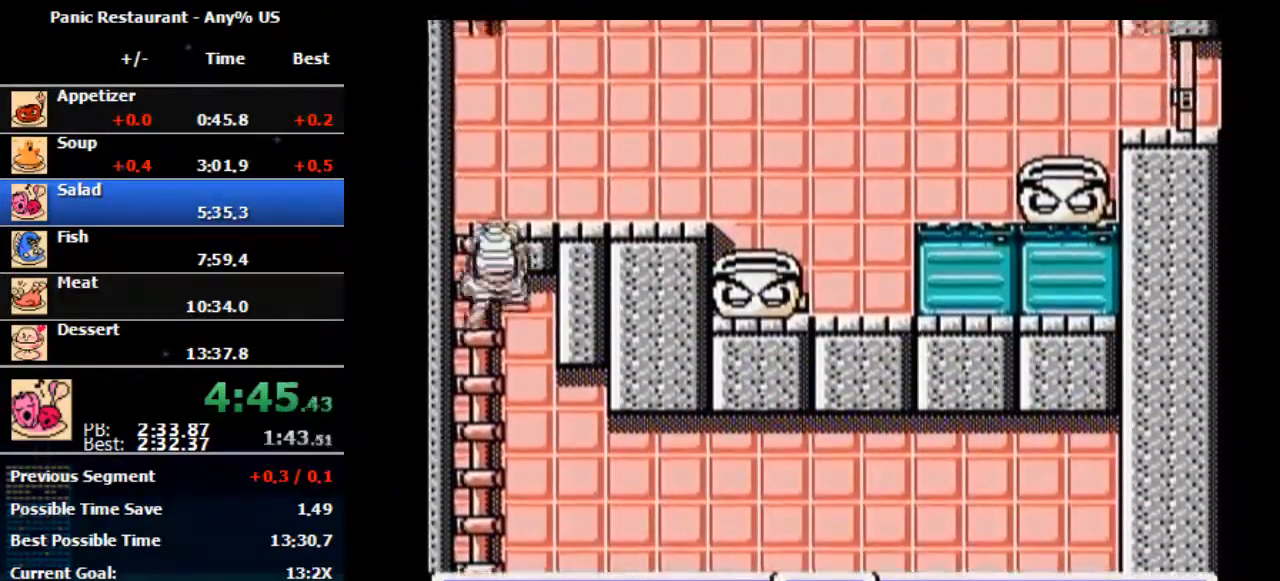
{"buttons": ["DPAD_UP", "DPAD_RIGHT"], "events": [[433, "DPAD_RIGHT", "down"]]}
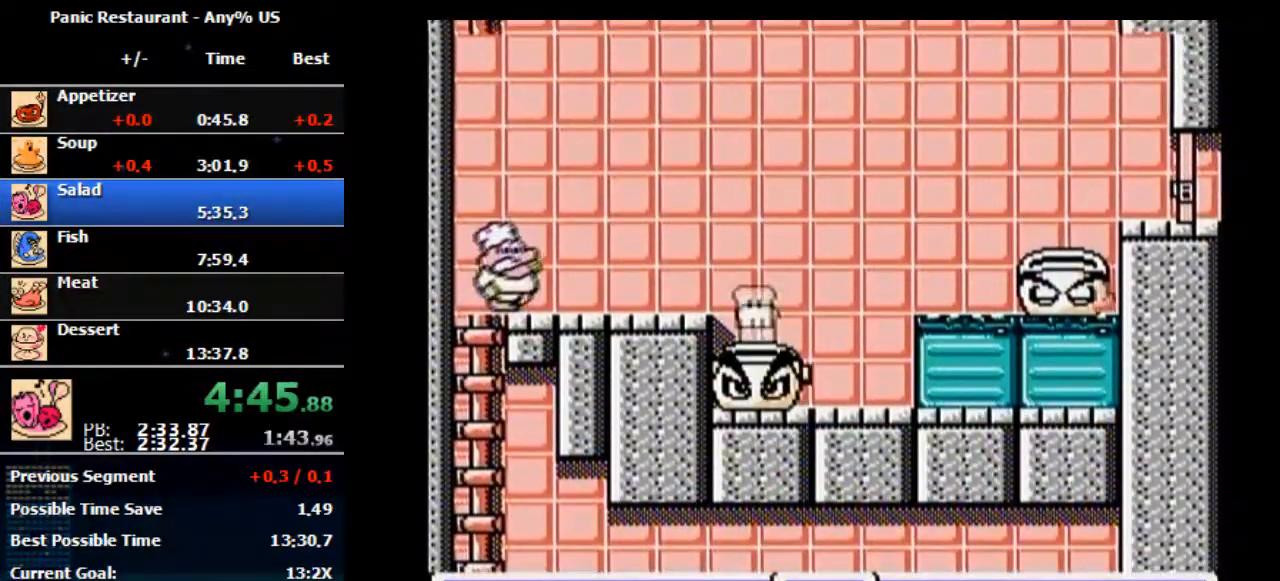
{"buttons": ["DPAD_RIGHT"], "events": [[300, "DPAD_UP", "up"]]}
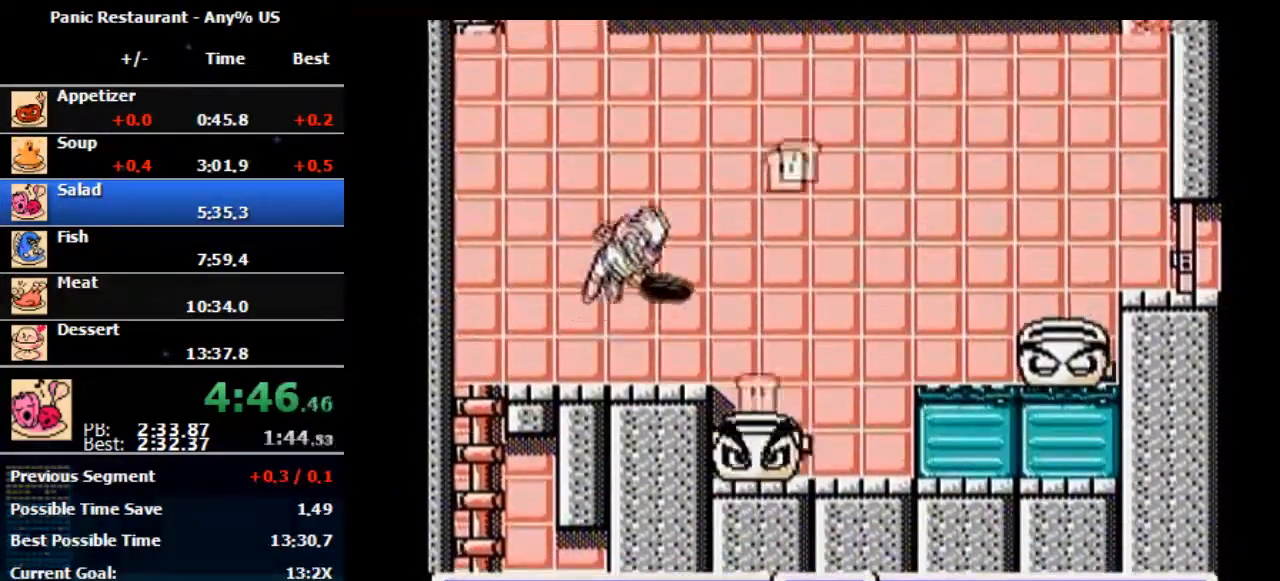
{"buttons": ["DPAD_RIGHT"], "events": [[433, "B", "down"], [500, "B", "up"]]}
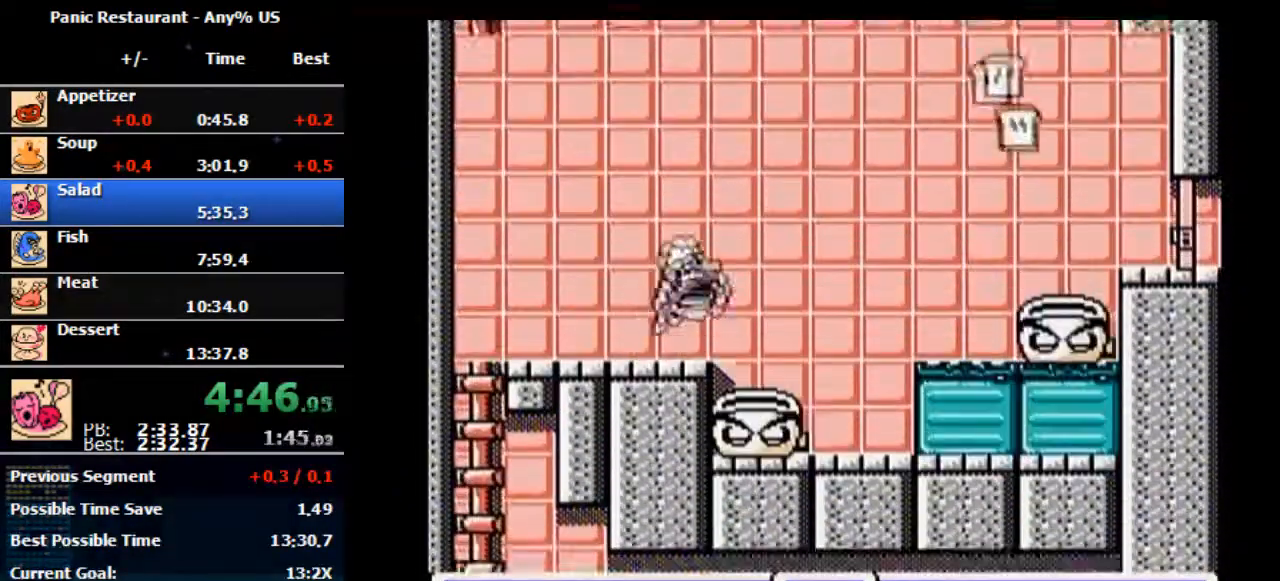
{"buttons": ["A", "DPAD_RIGHT"], "events": [[300, "A", "down"]]}
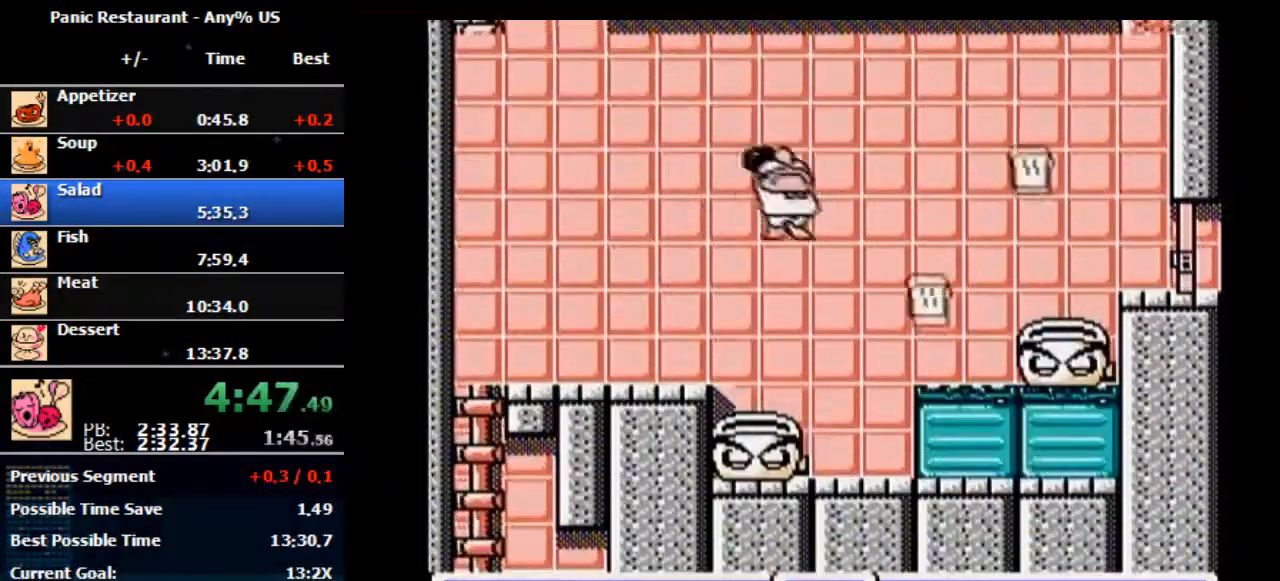
{"buttons": ["DPAD_RIGHT"], "events": [[133, "A", "up"], [300, "B", "down"], [467, "B", "up"]]}
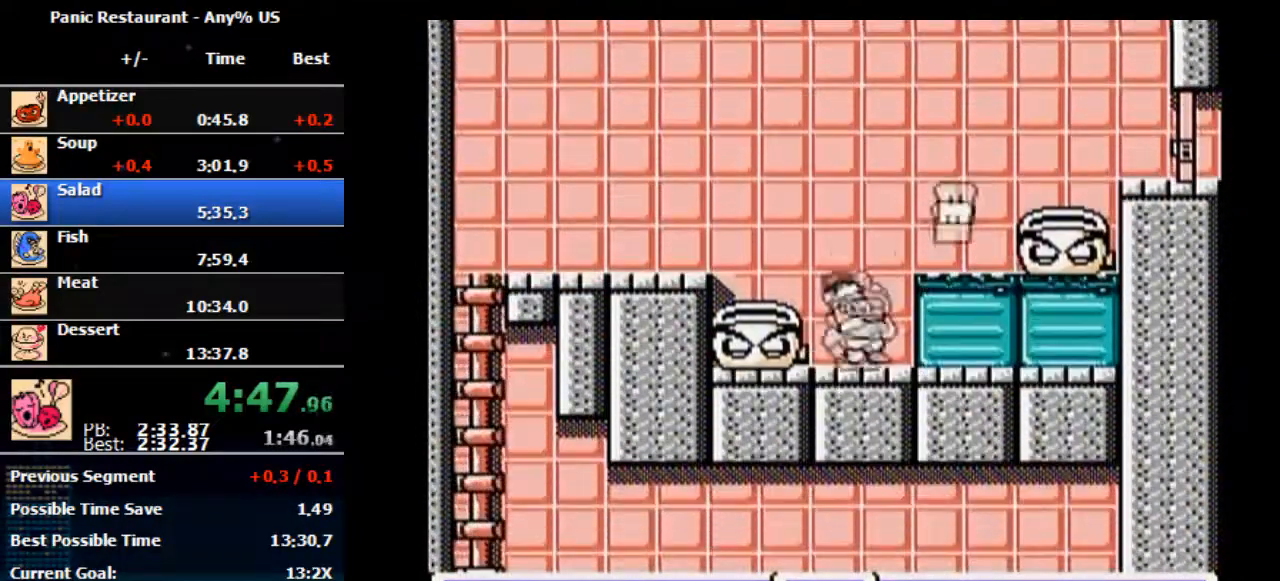
{"buttons": ["A", "B", "DPAD_RIGHT"], "events": [[333, "A", "down"], [333, "B", "down"]]}
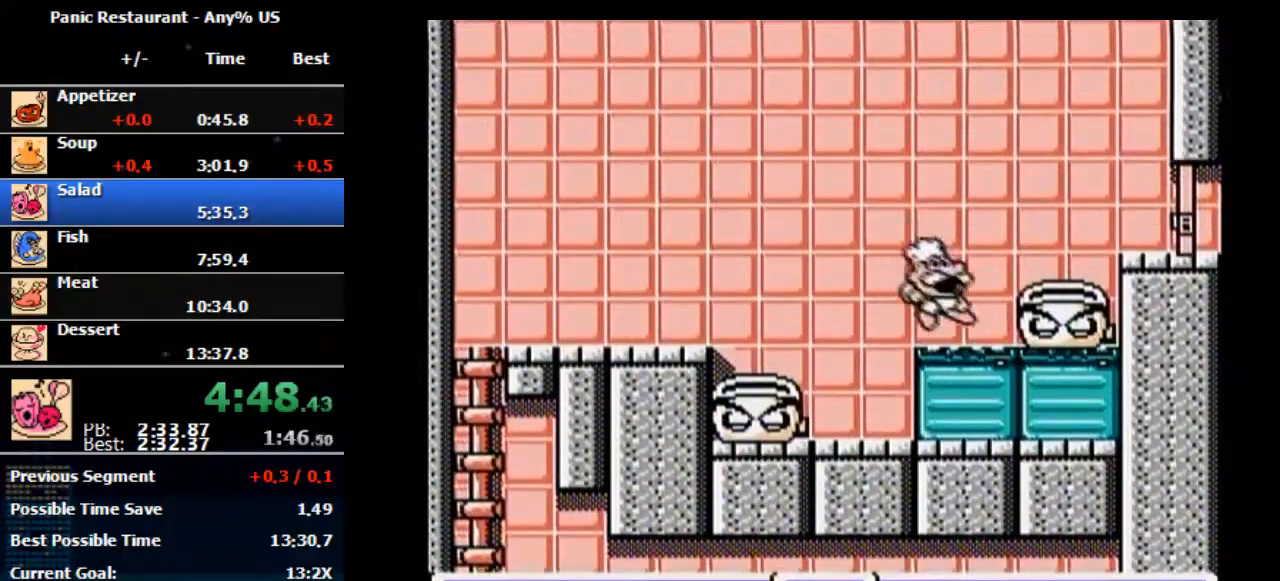
{"buttons": ["DPAD_RIGHT"], "events": [[67, "A", "up"], [67, "B", "up"]]}
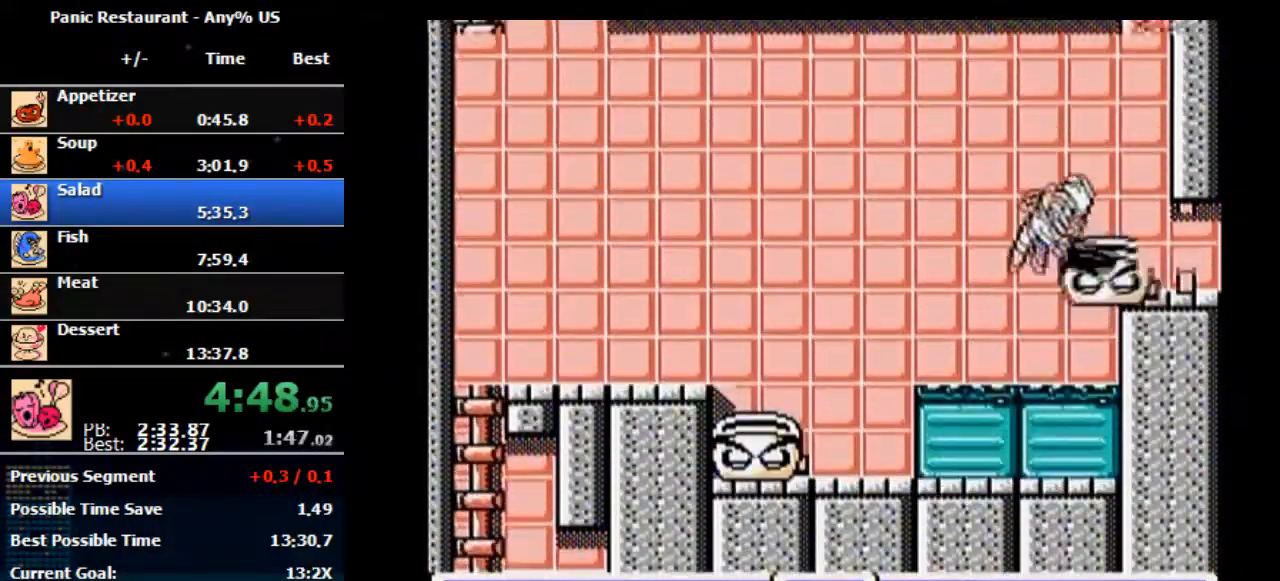
{"buttons": ["DPAD_RIGHT"], "events": [[133, "A", "down"], [133, "B", "down"], [467, "A", "up"], [467, "B", "up"]]}